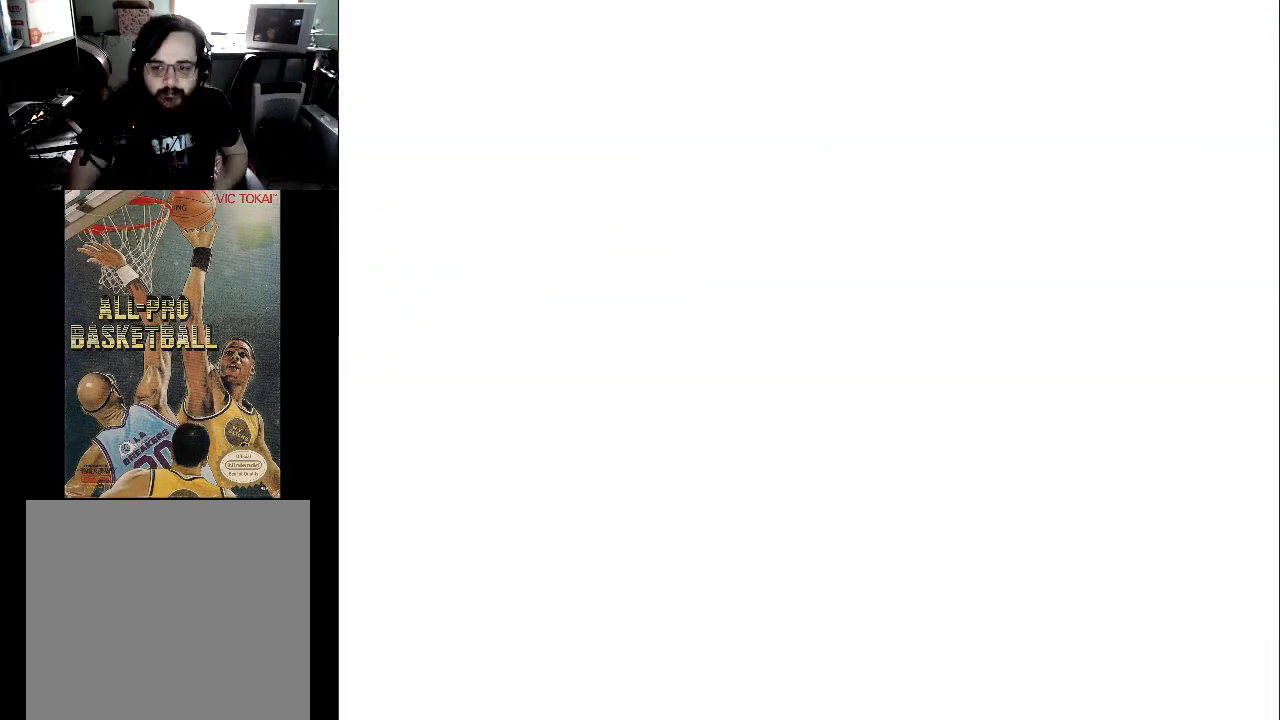
Gameplay with a controller (Xbox layout); each line is a JSON object with the inputs held at the frame after it. "events" lists button and stick changes between this image and that frame as [ms after this image, input, new state], when the widget could be followed in between. Not read: left_stick right_stick.
{"buttons": [], "events": []}
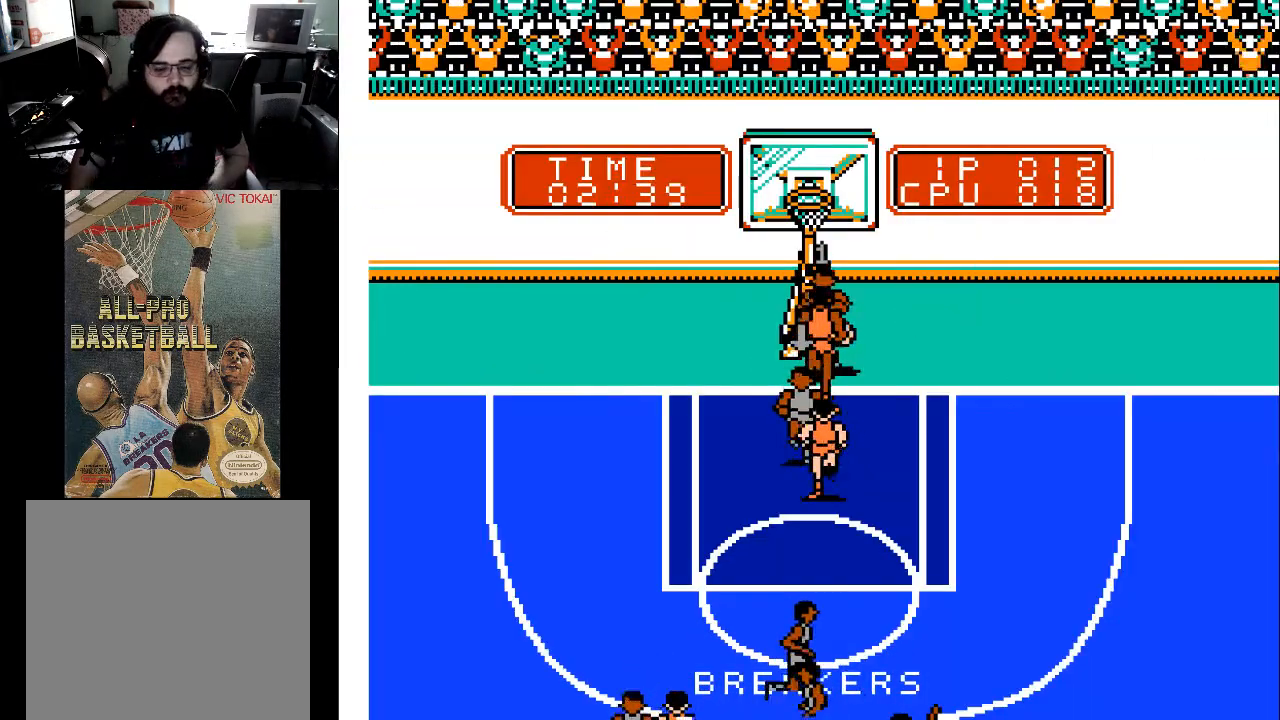
{"buttons": ["DPAD_LEFT"], "events": [[167, "DPAD_LEFT", "down"]]}
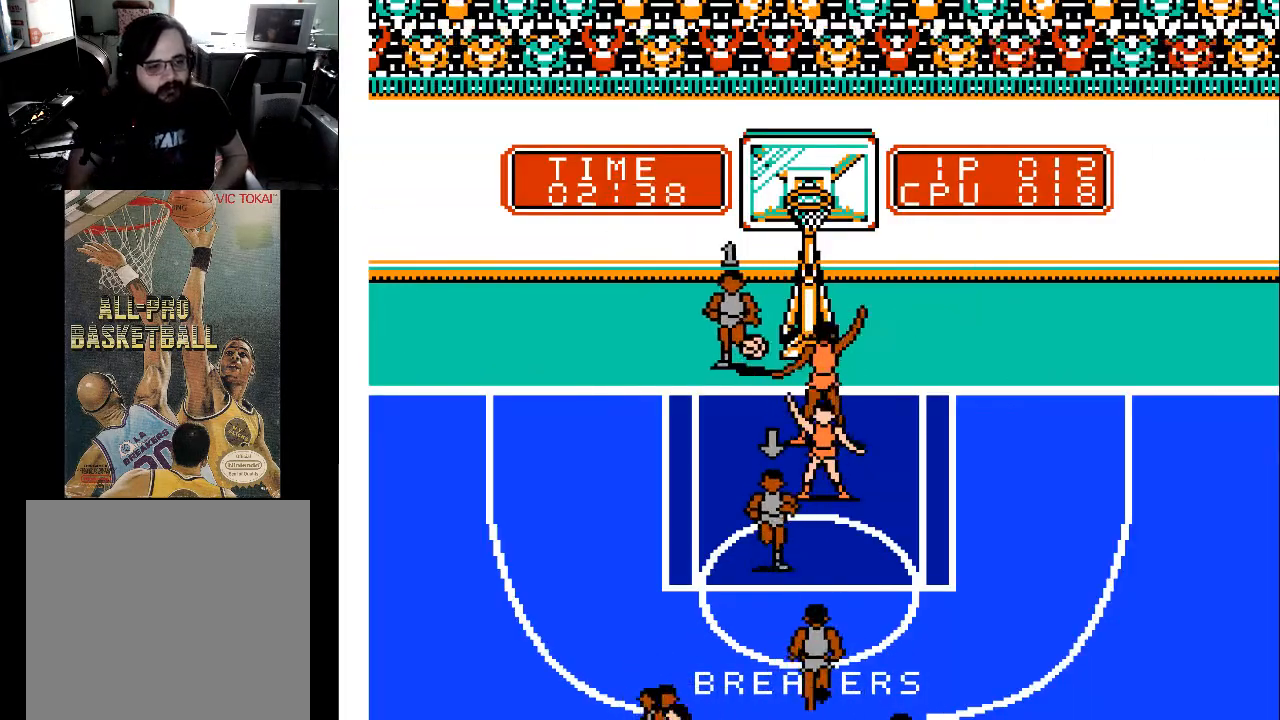
{"buttons": [], "events": [[400, "A", "down"], [400, "DPAD_LEFT", "up"], [500, "A", "up"]]}
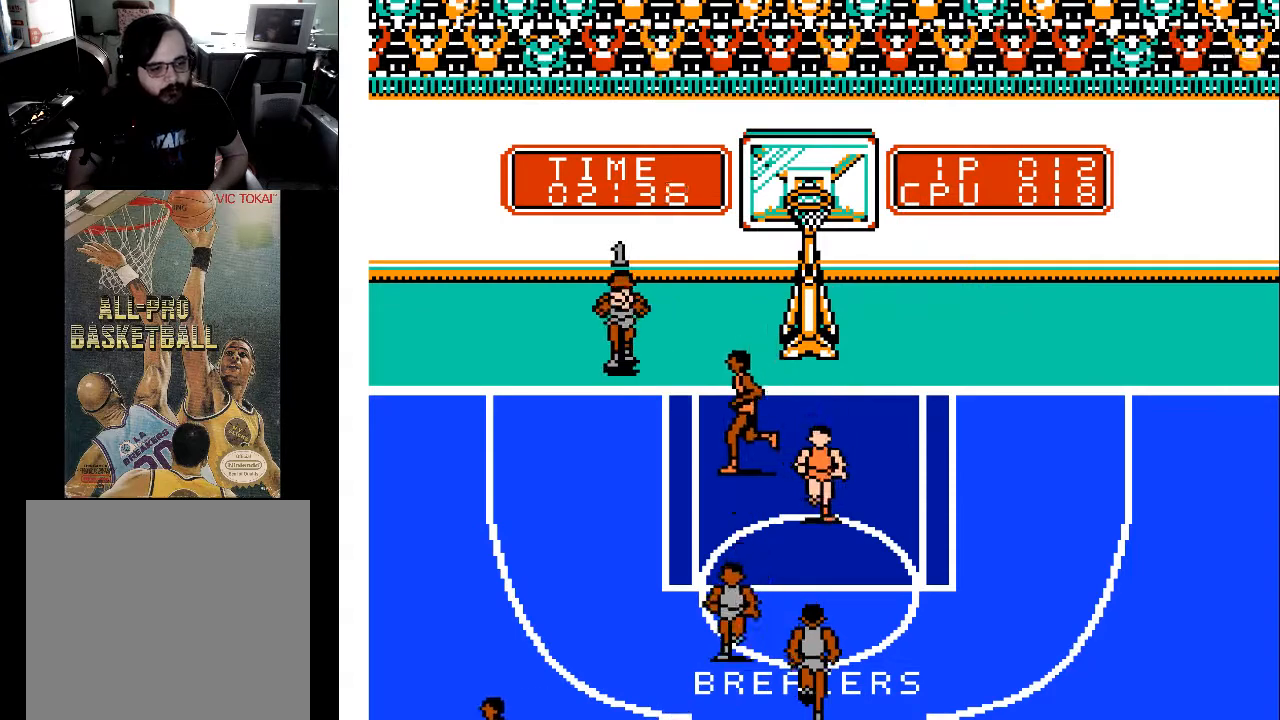
{"buttons": ["DPAD_DOWN", "DPAD_LEFT"], "events": [[400, "DPAD_DOWN", "down"], [400, "DPAD_LEFT", "down"]]}
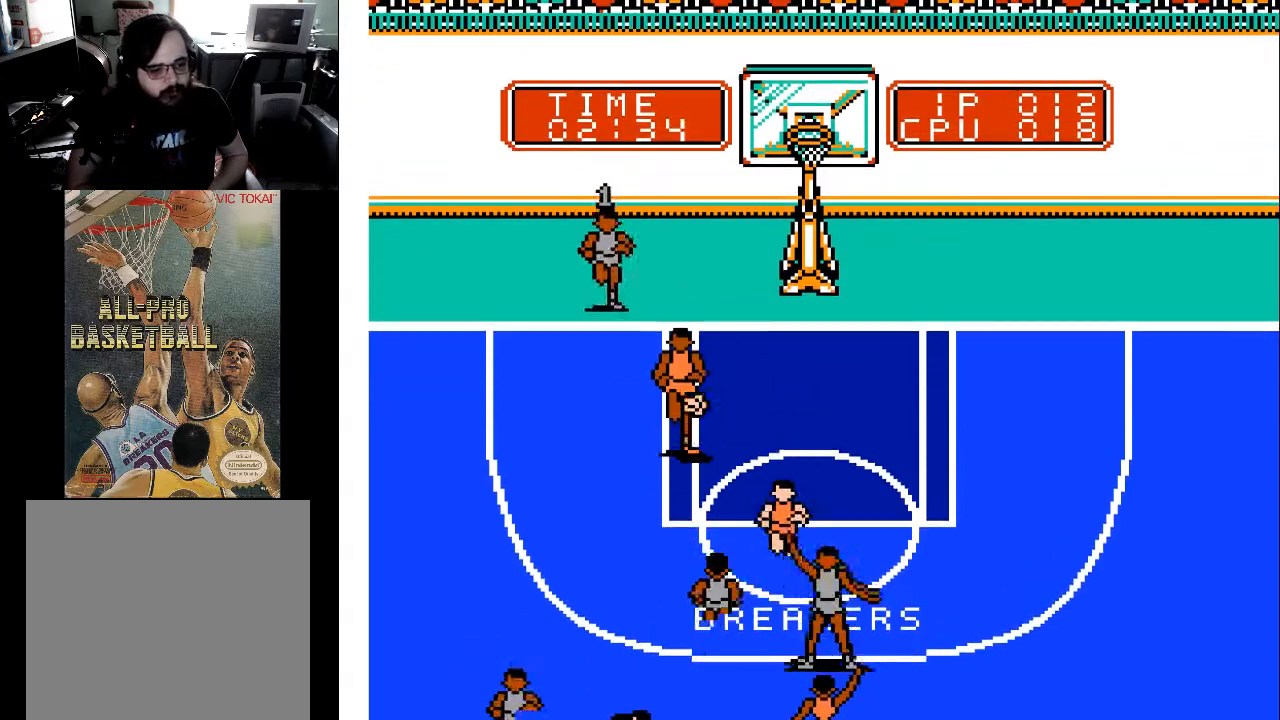
{"buttons": ["DPAD_DOWN"], "events": [[433, "DPAD_LEFT", "up"]]}
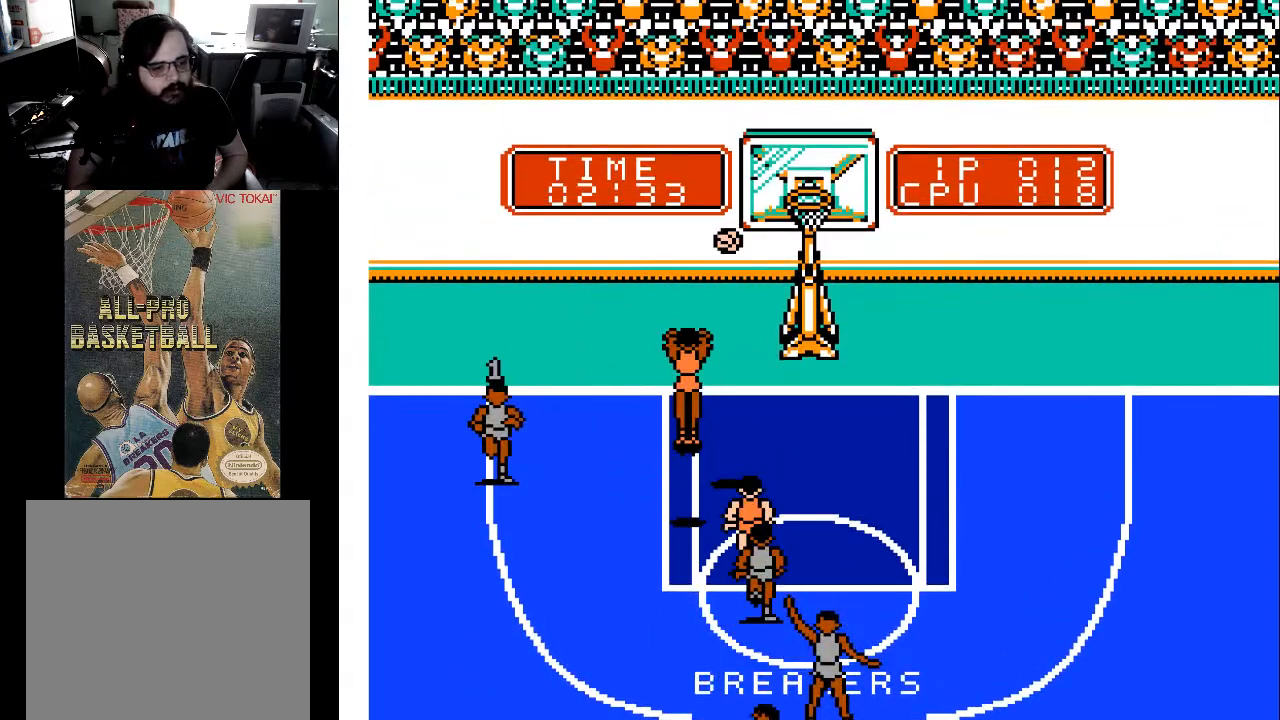
{"buttons": ["DPAD_UP", "DPAD_RIGHT"], "events": [[33, "DPAD_DOWN", "up"], [33, "DPAD_RIGHT", "down"], [67, "DPAD_UP", "down"]]}
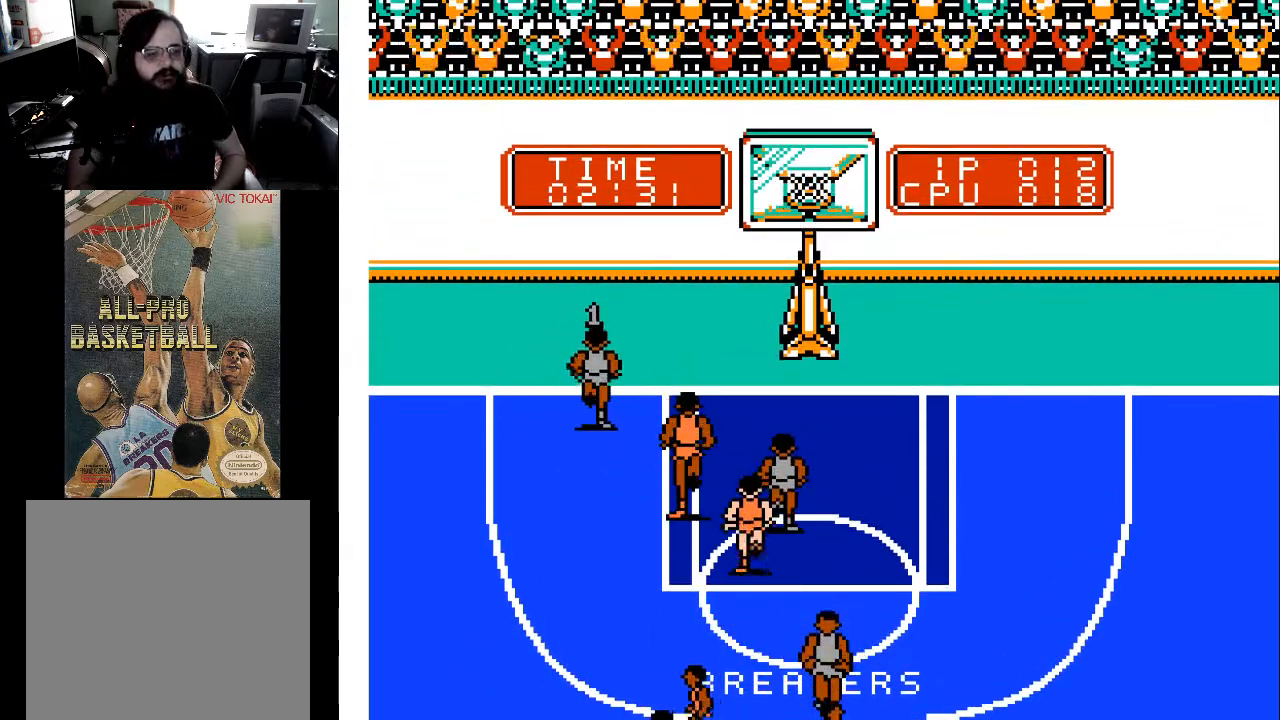
{"buttons": [], "events": [[233, "DPAD_UP", "up"], [333, "DPAD_RIGHT", "up"]]}
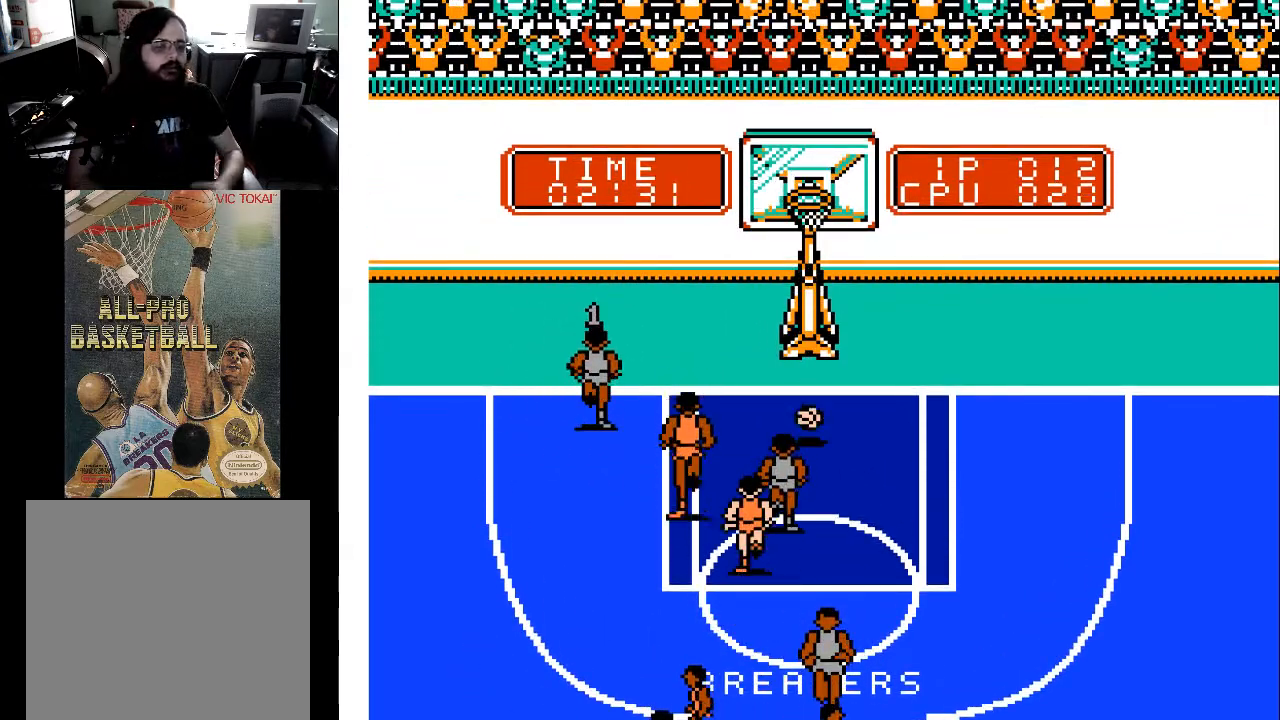
{"buttons": [], "events": []}
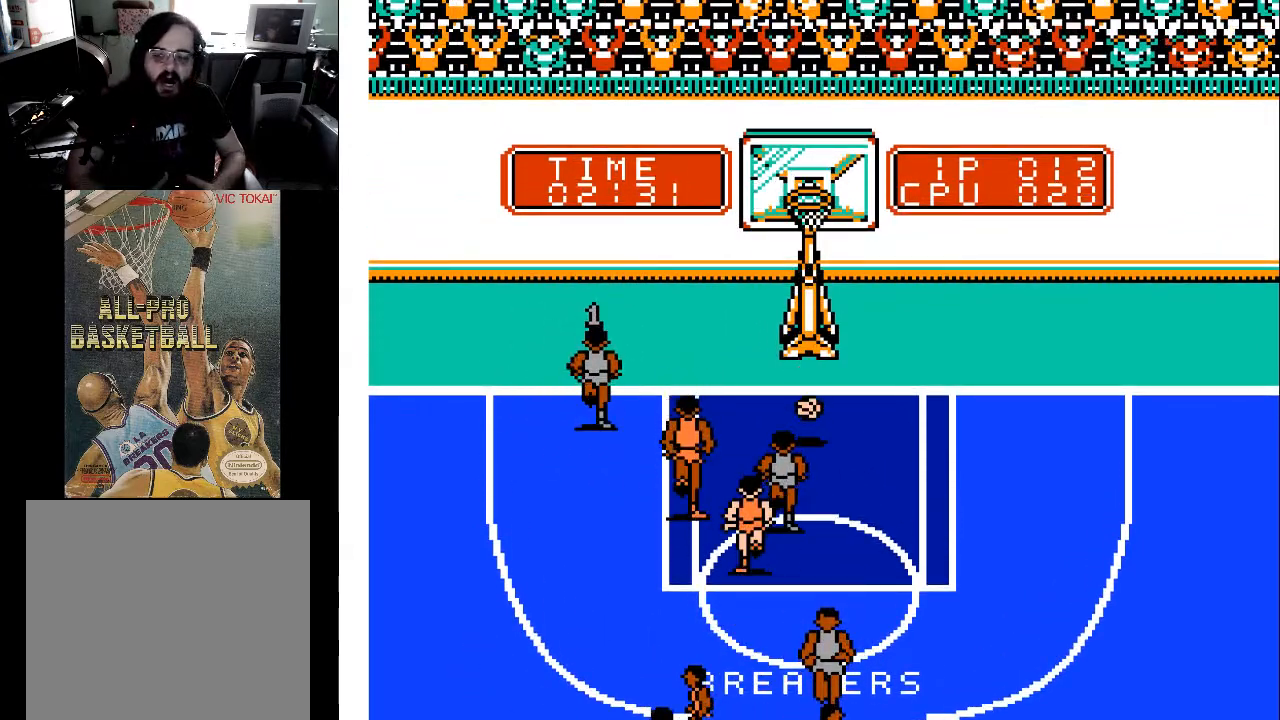
{"buttons": [], "events": []}
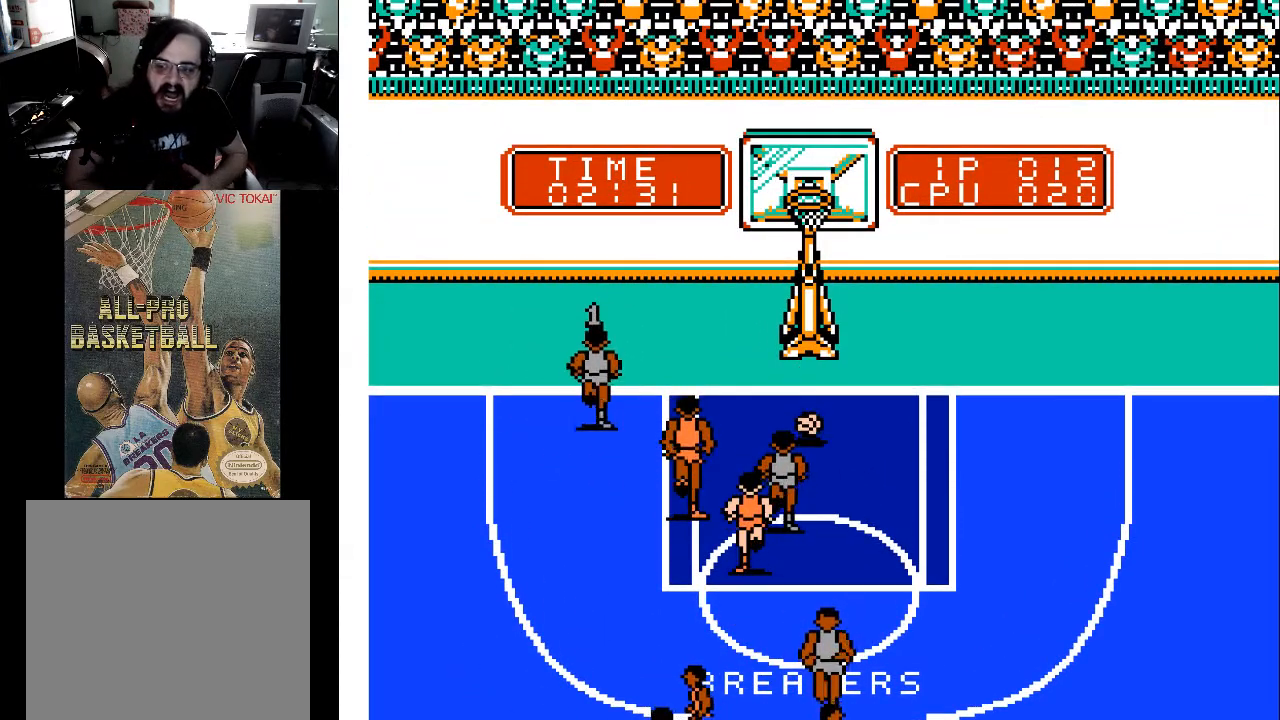
{"buttons": [], "events": []}
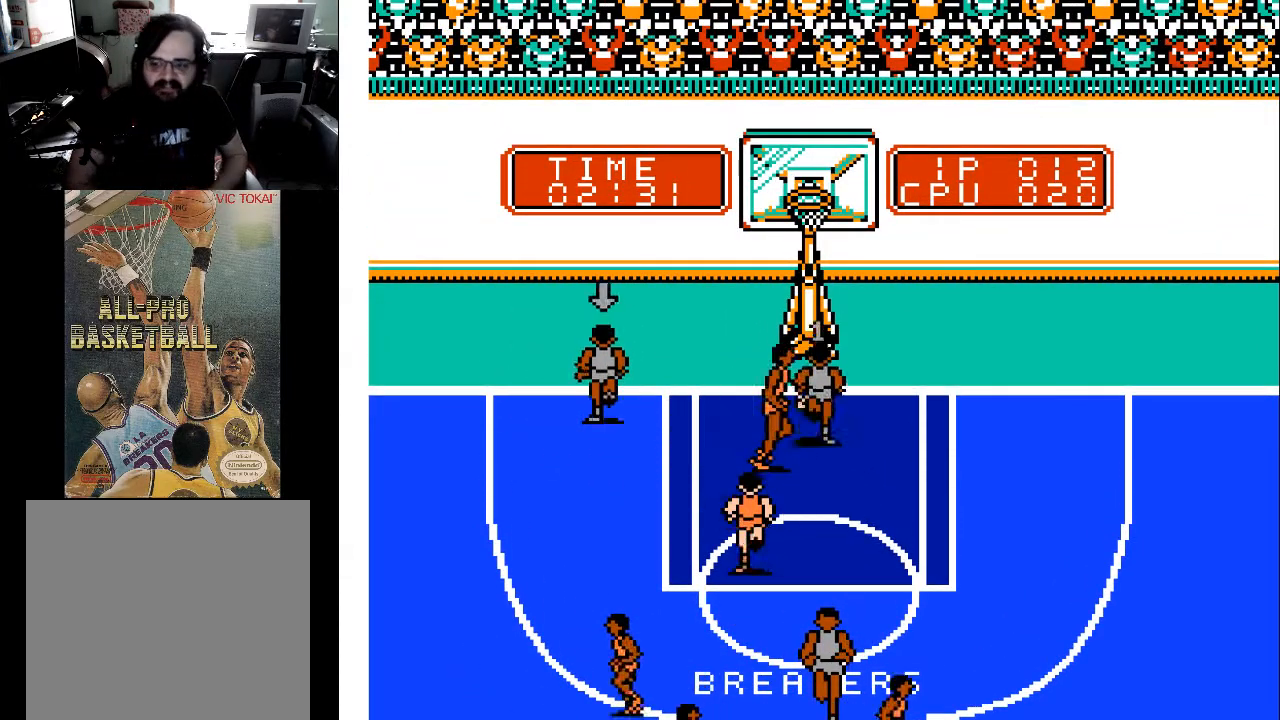
{"buttons": [], "events": []}
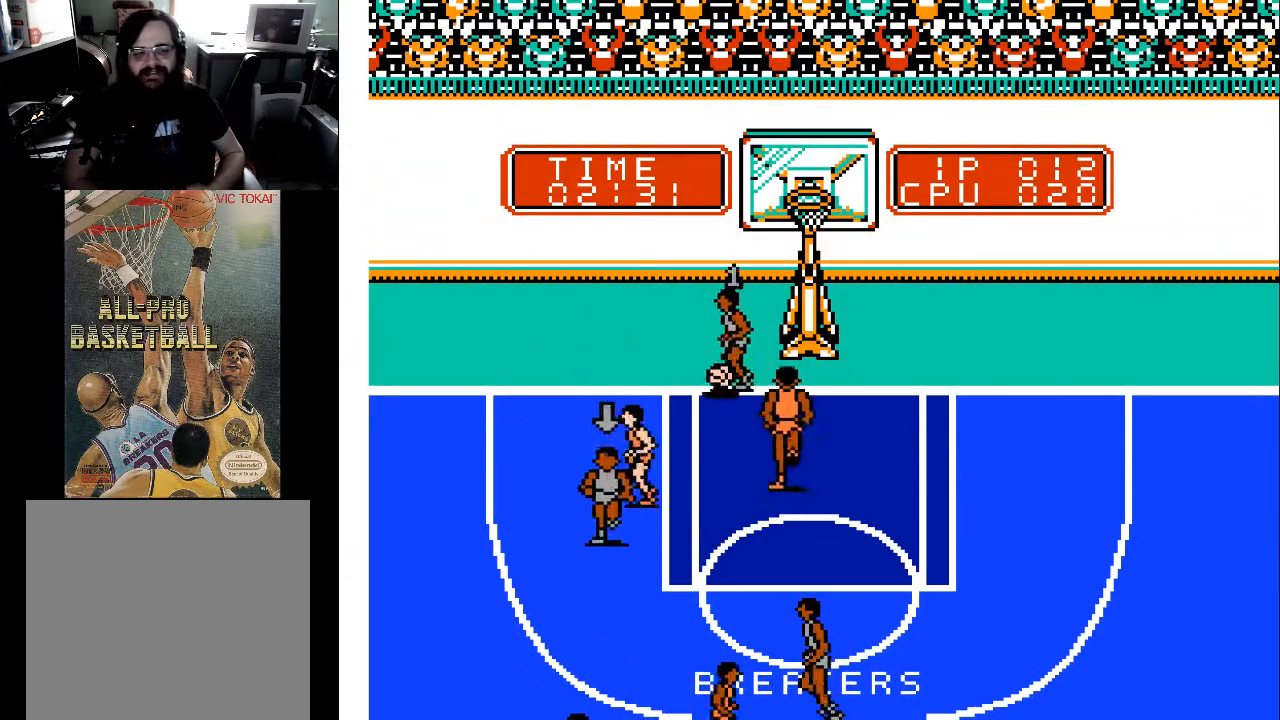
{"buttons": ["DPAD_LEFT"], "events": [[333, "DPAD_LEFT", "down"]]}
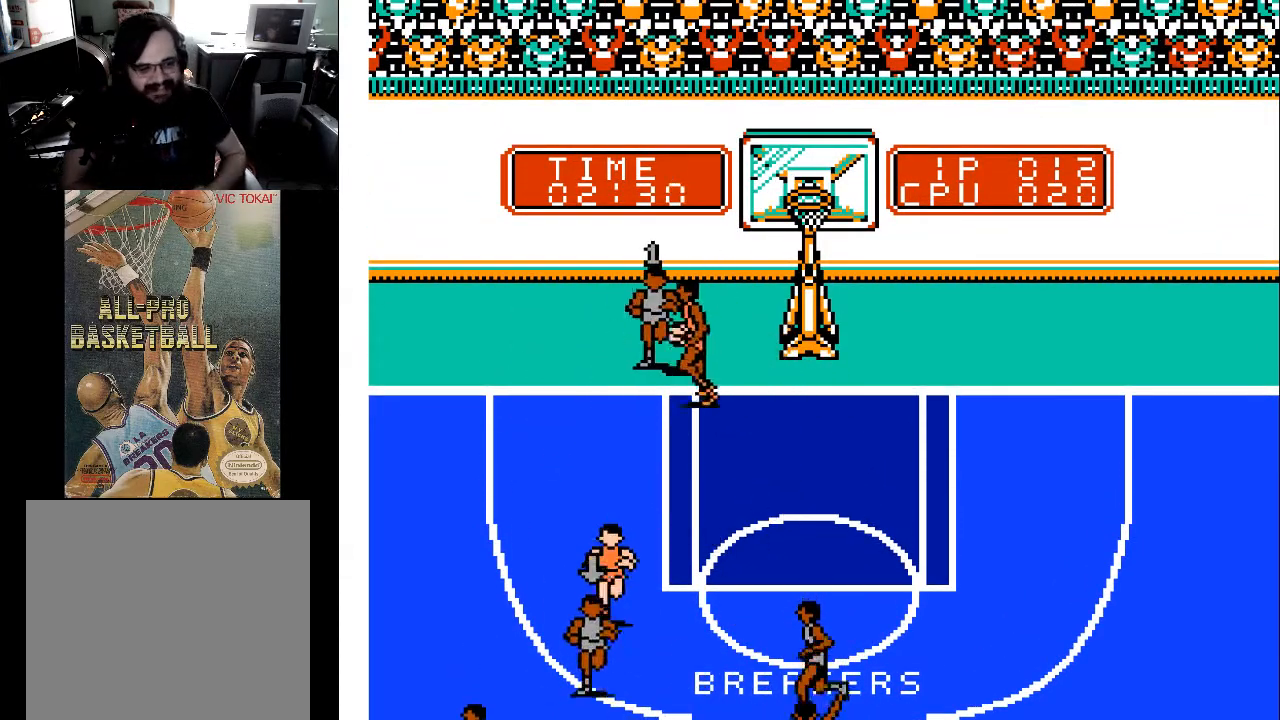
{"buttons": ["DPAD_LEFT"], "events": []}
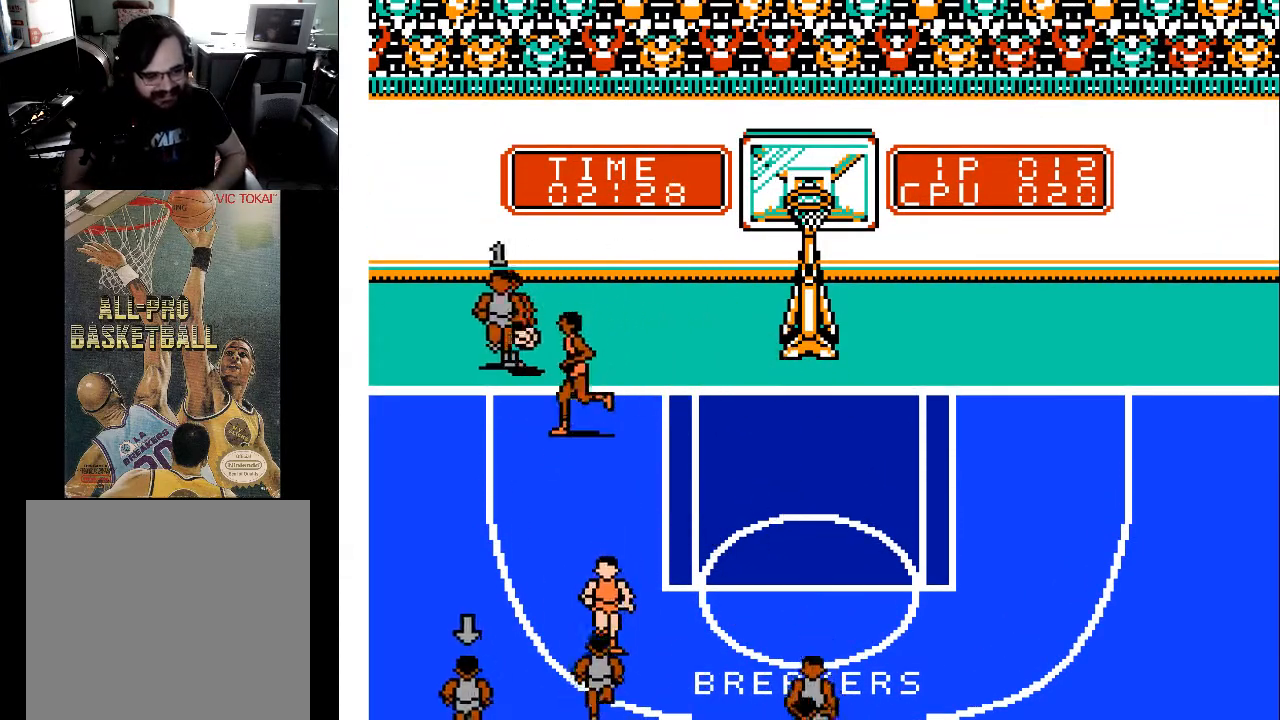
{"buttons": ["A"], "events": [[400, "A", "down"], [433, "DPAD_LEFT", "up"]]}
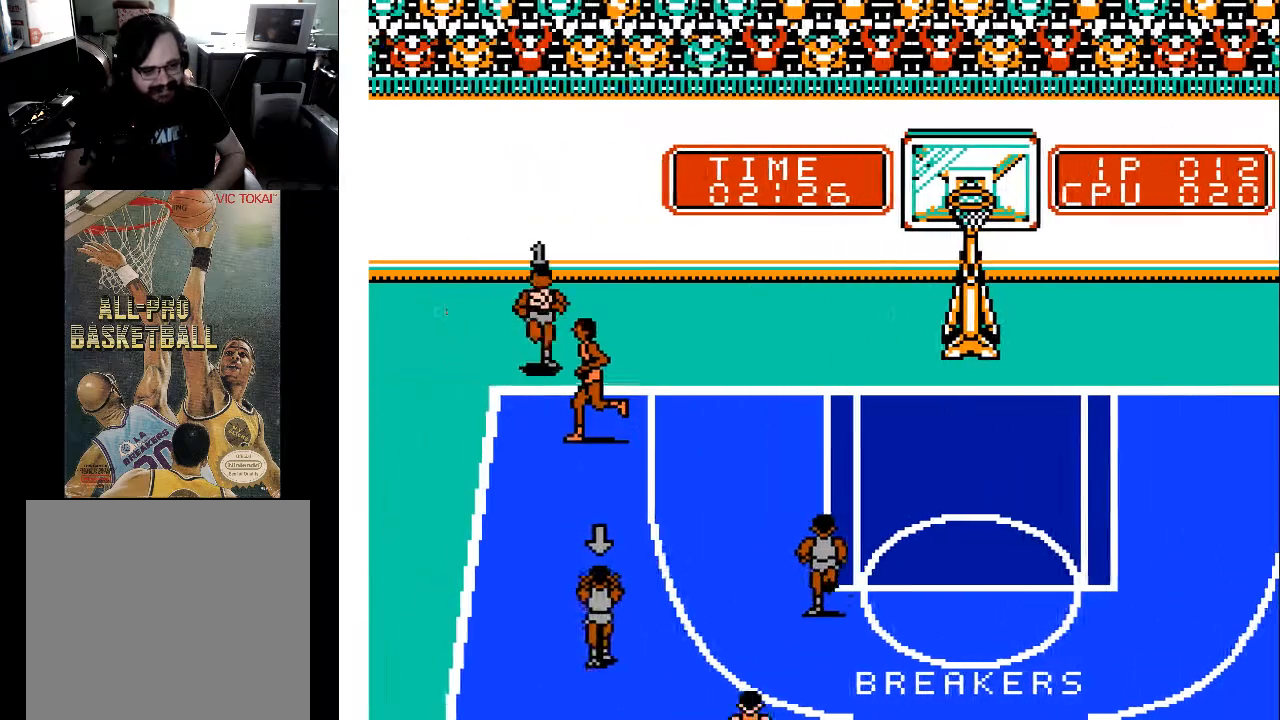
{"buttons": ["DPAD_DOWN"], "events": [[33, "A", "up"], [333, "DPAD_DOWN", "down"]]}
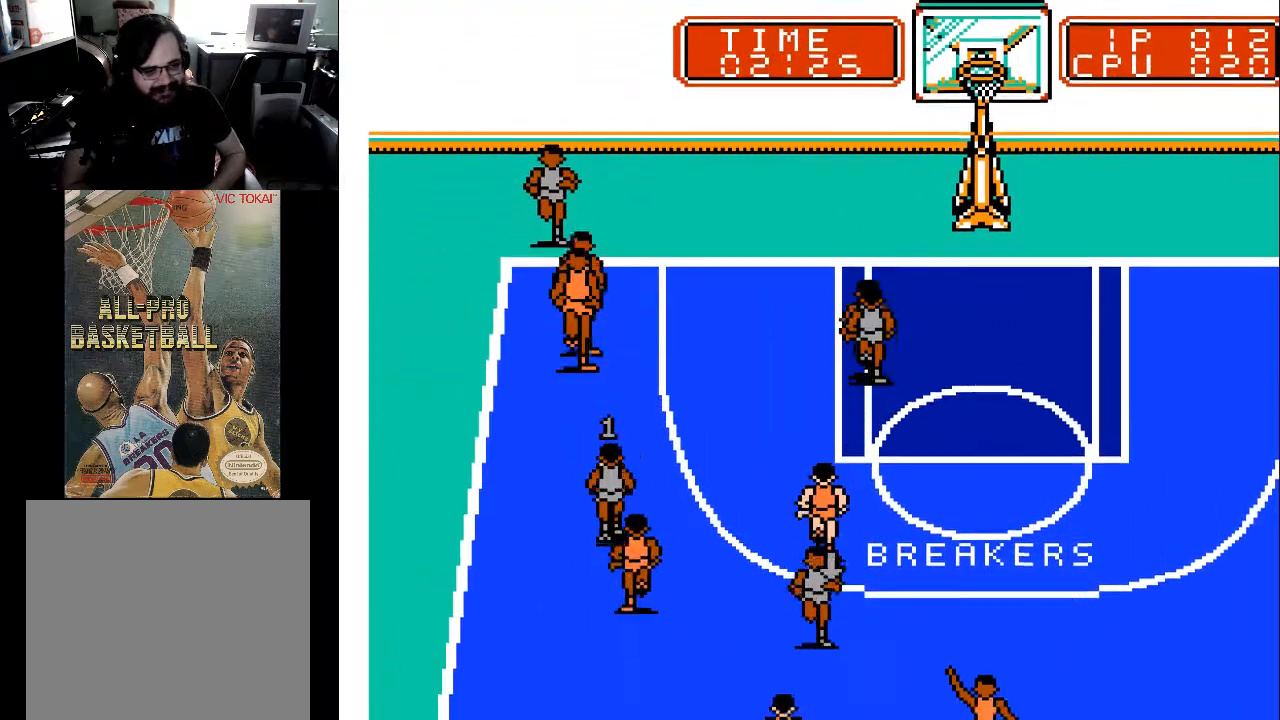
{"buttons": ["DPAD_DOWN", "DPAD_LEFT"], "events": [[100, "DPAD_LEFT", "down"]]}
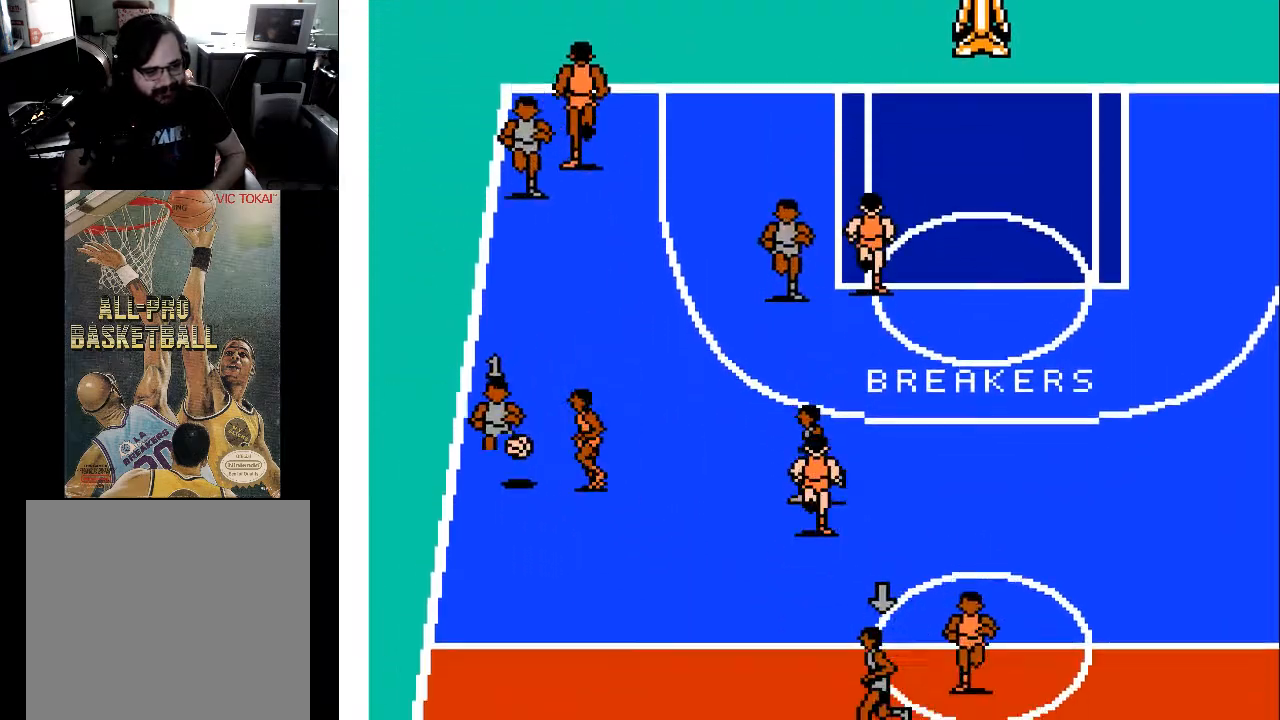
{"buttons": ["DPAD_DOWN"], "events": [[33, "DPAD_LEFT", "up"]]}
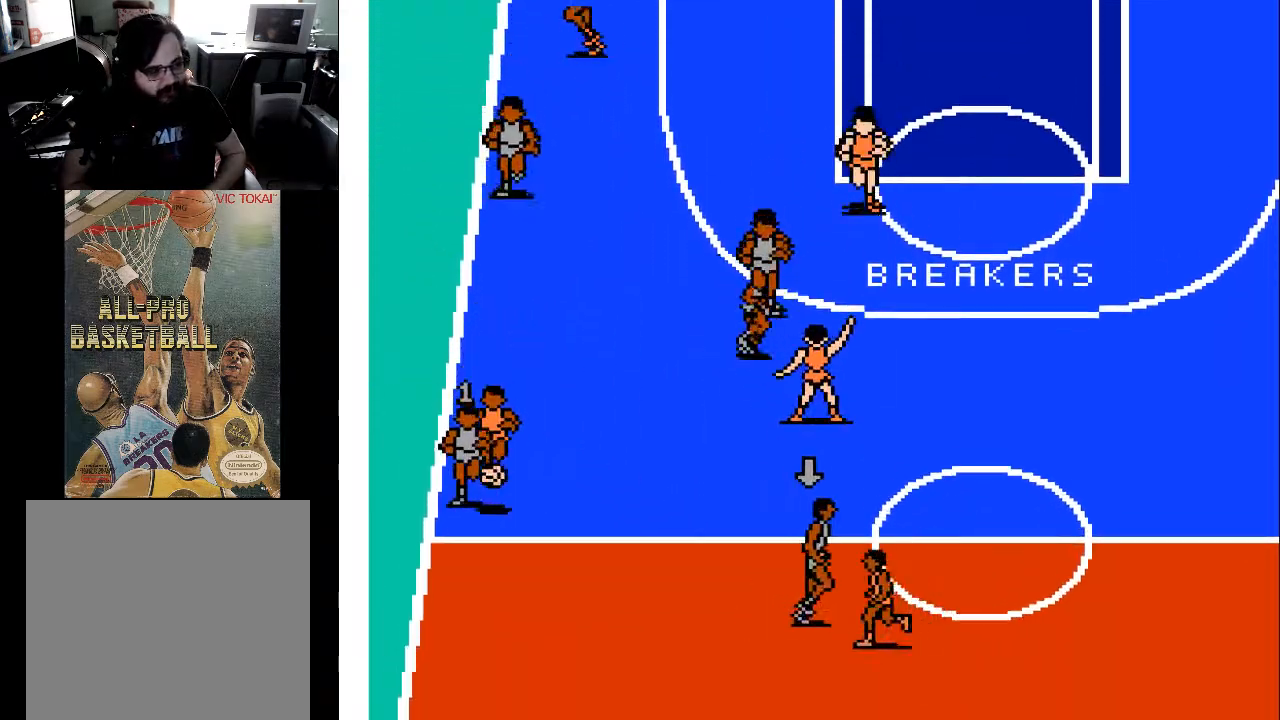
{"buttons": ["DPAD_DOWN"], "events": []}
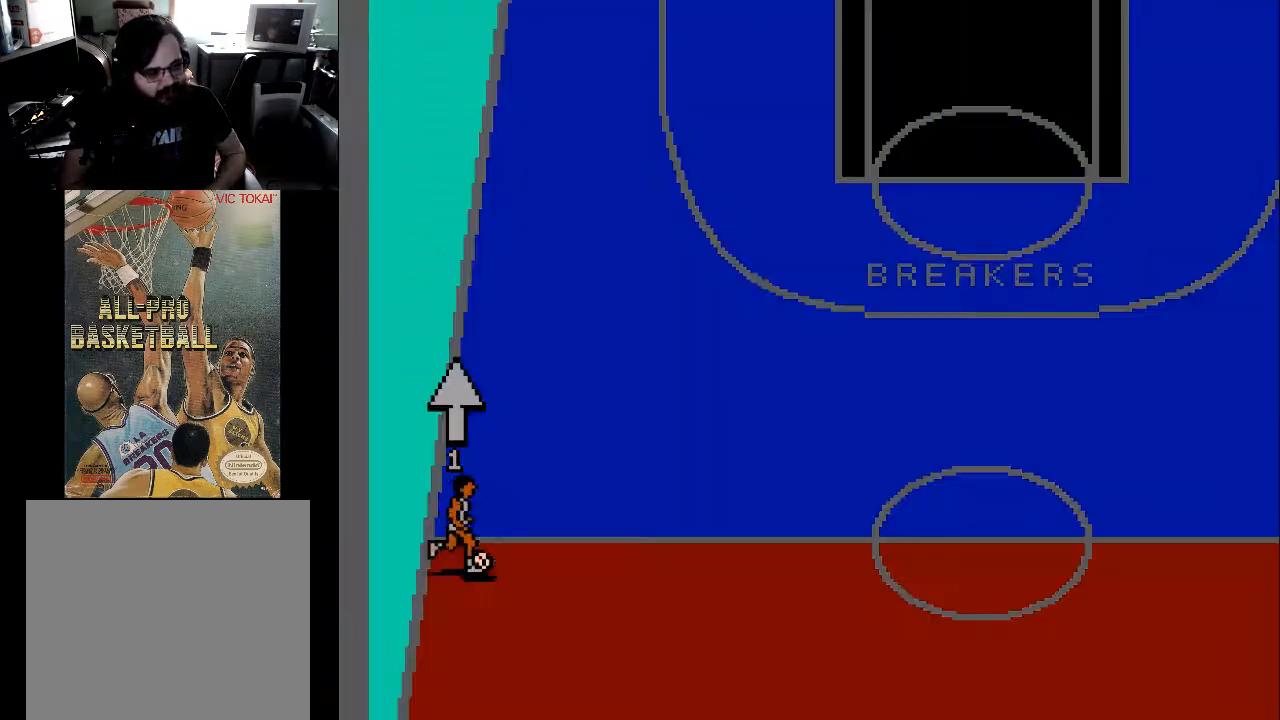
{"buttons": [], "events": [[133, "DPAD_DOWN", "up"]]}
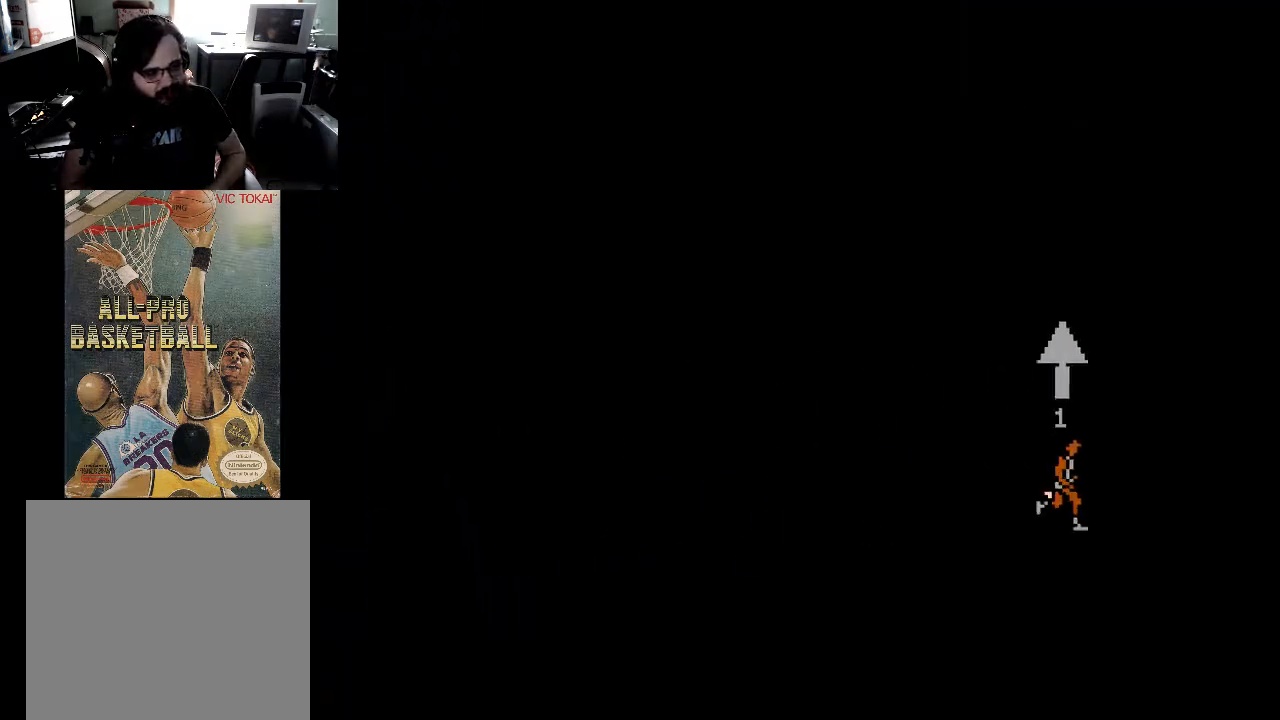
{"buttons": ["DPAD_UP"], "events": [[33, "DPAD_UP", "down"]]}
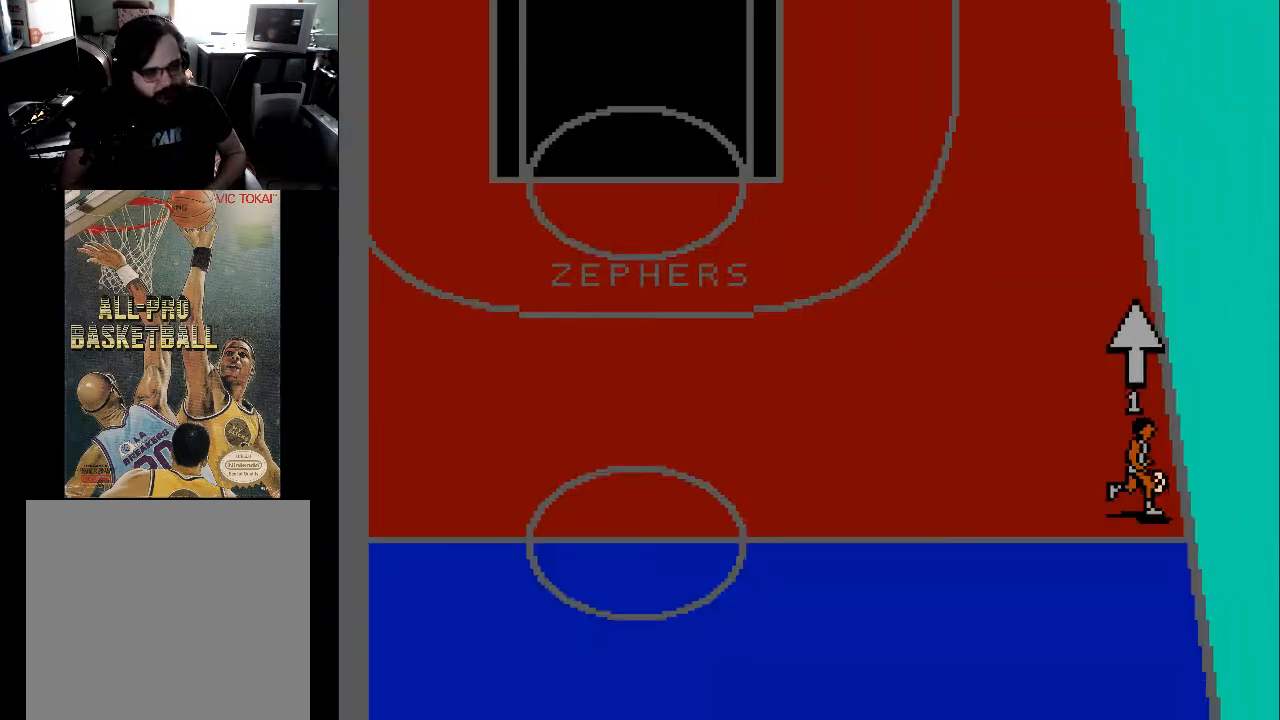
{"buttons": ["DPAD_UP"], "events": []}
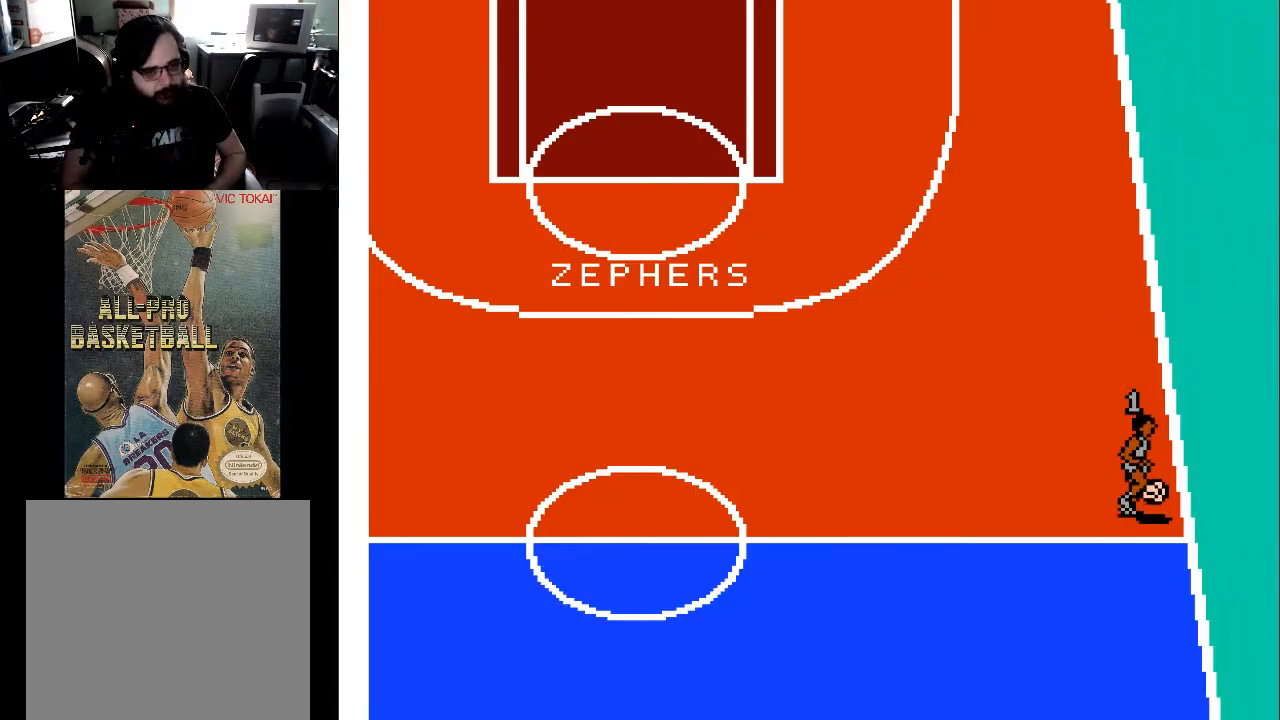
{"buttons": ["DPAD_UP"], "events": []}
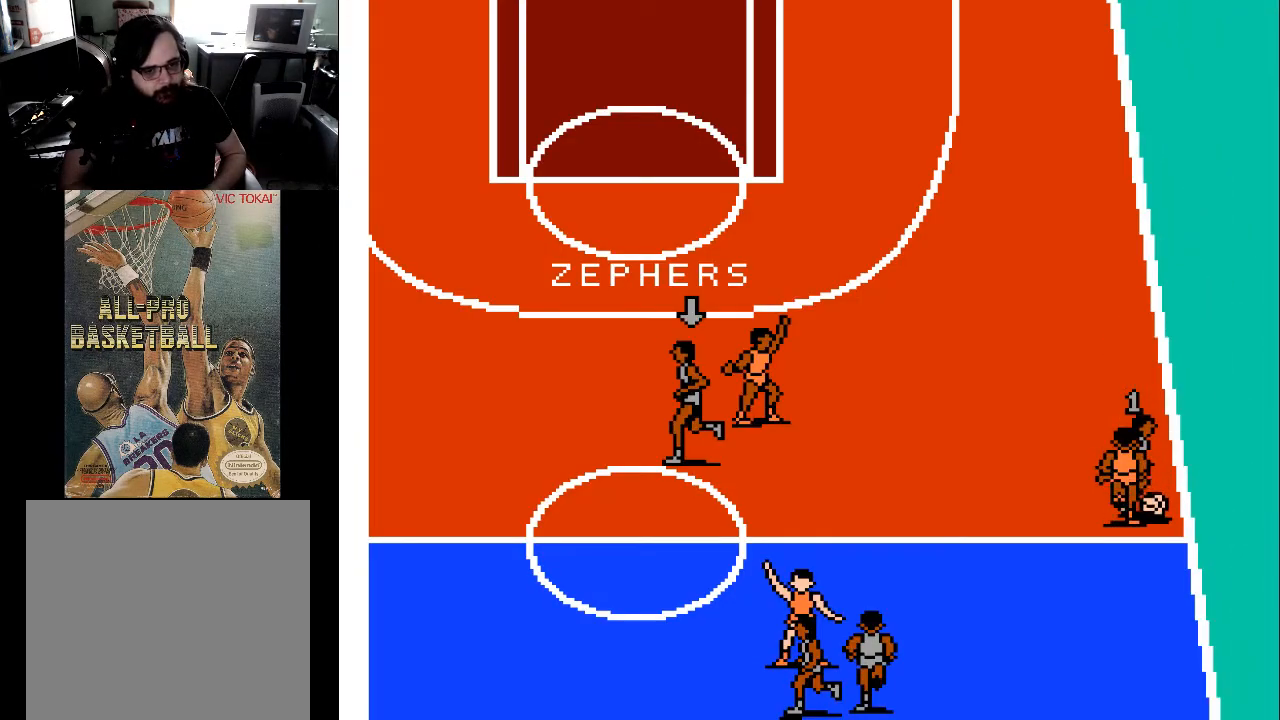
{"buttons": ["DPAD_UP"], "events": []}
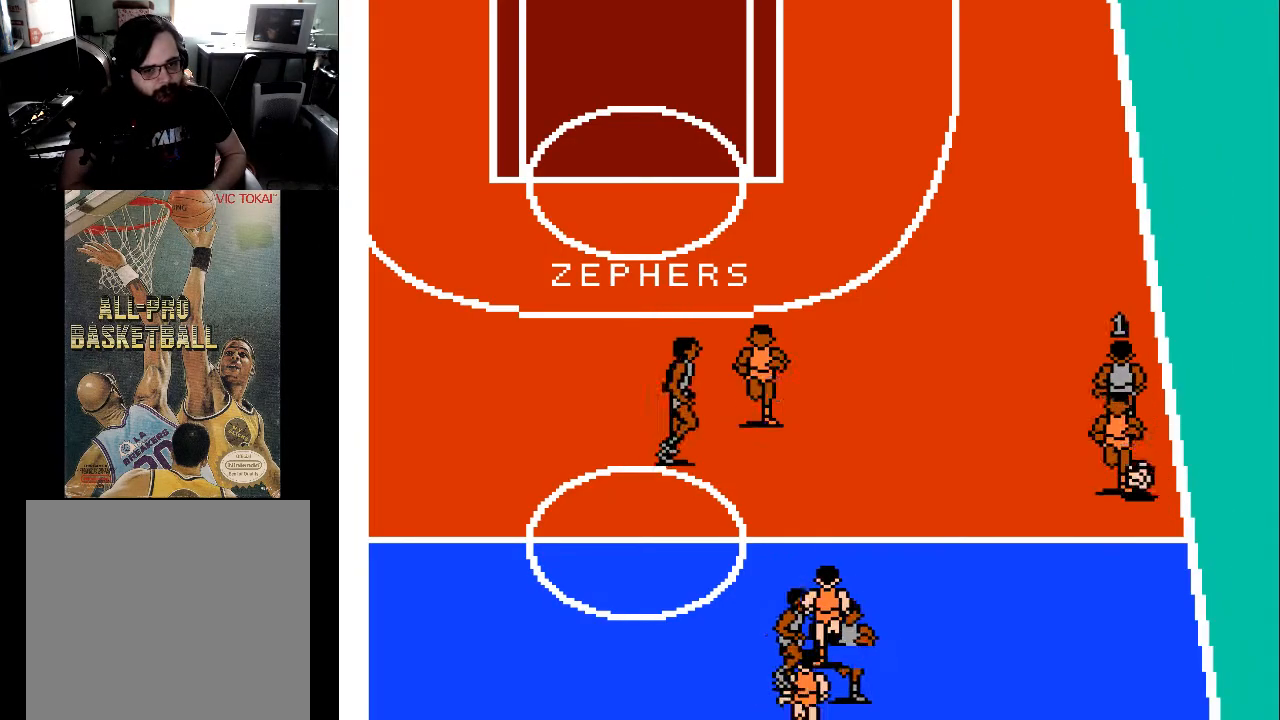
{"buttons": ["DPAD_DOWN", "DPAD_LEFT"], "events": [[333, "DPAD_UP", "up"], [400, "DPAD_DOWN", "down"], [400, "DPAD_LEFT", "down"]]}
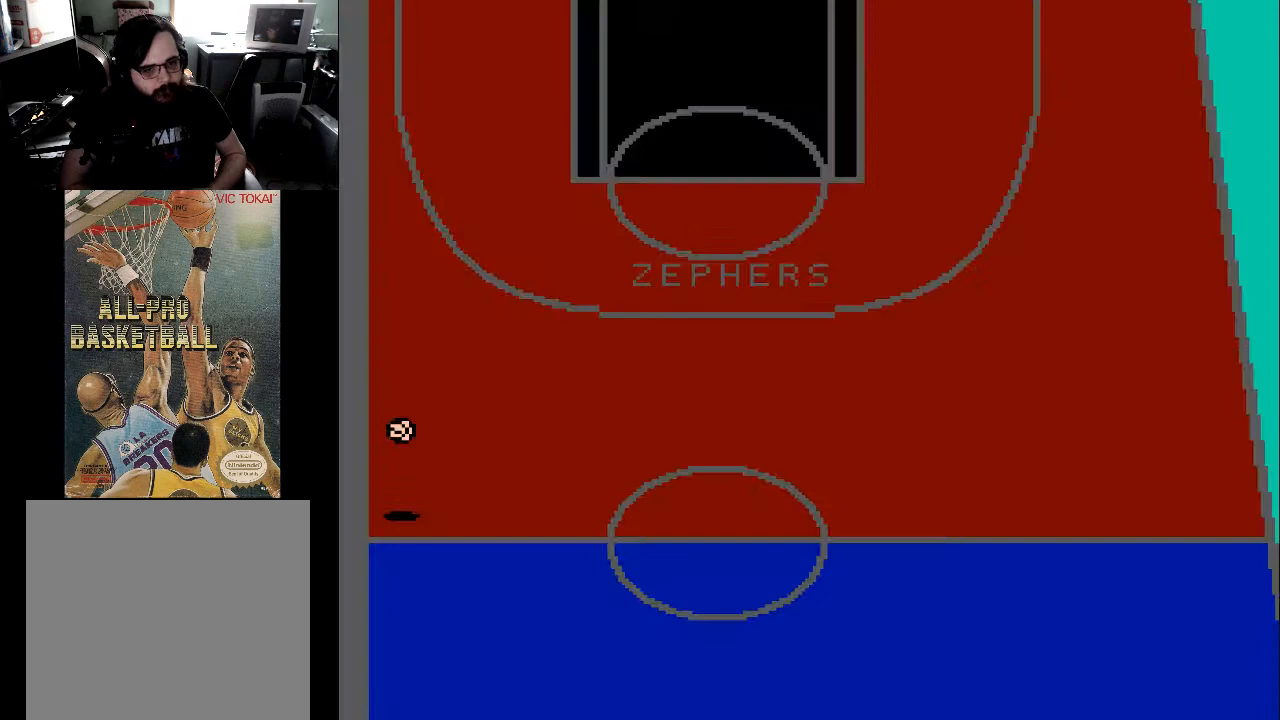
{"buttons": [], "events": [[367, "DPAD_LEFT", "up"], [400, "DPAD_DOWN", "up"]]}
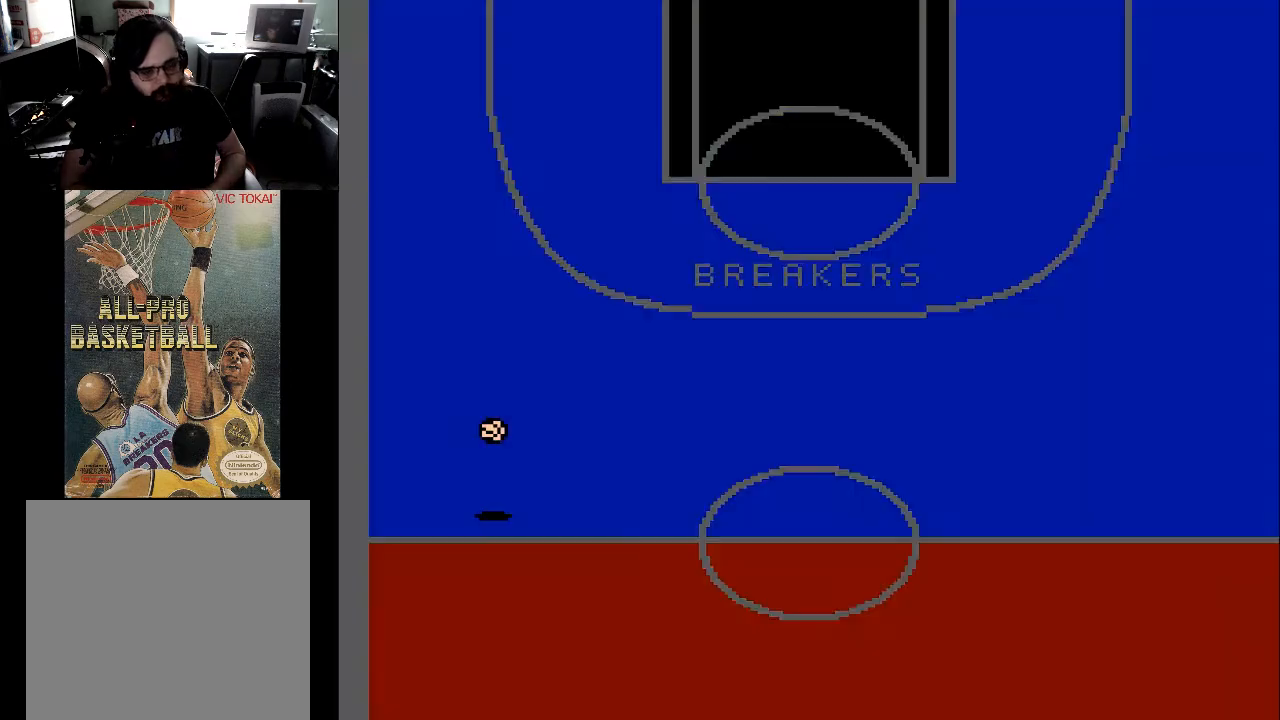
{"buttons": [], "events": []}
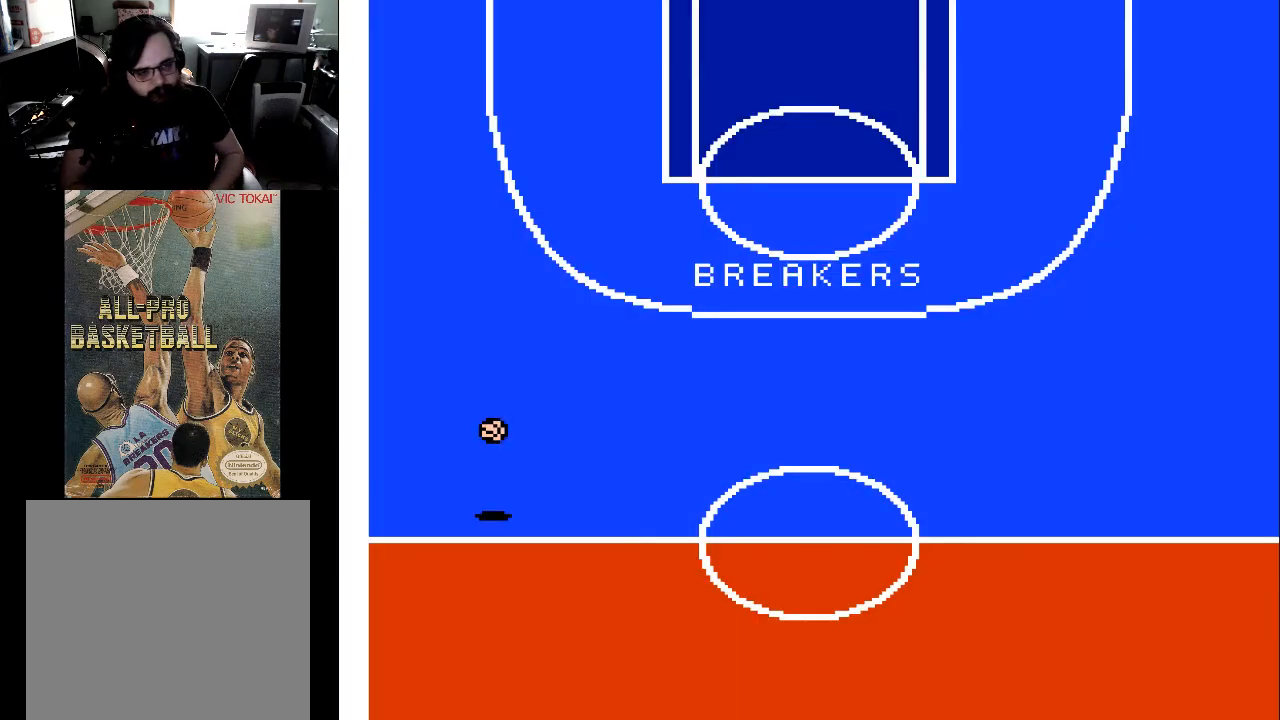
{"buttons": [], "events": []}
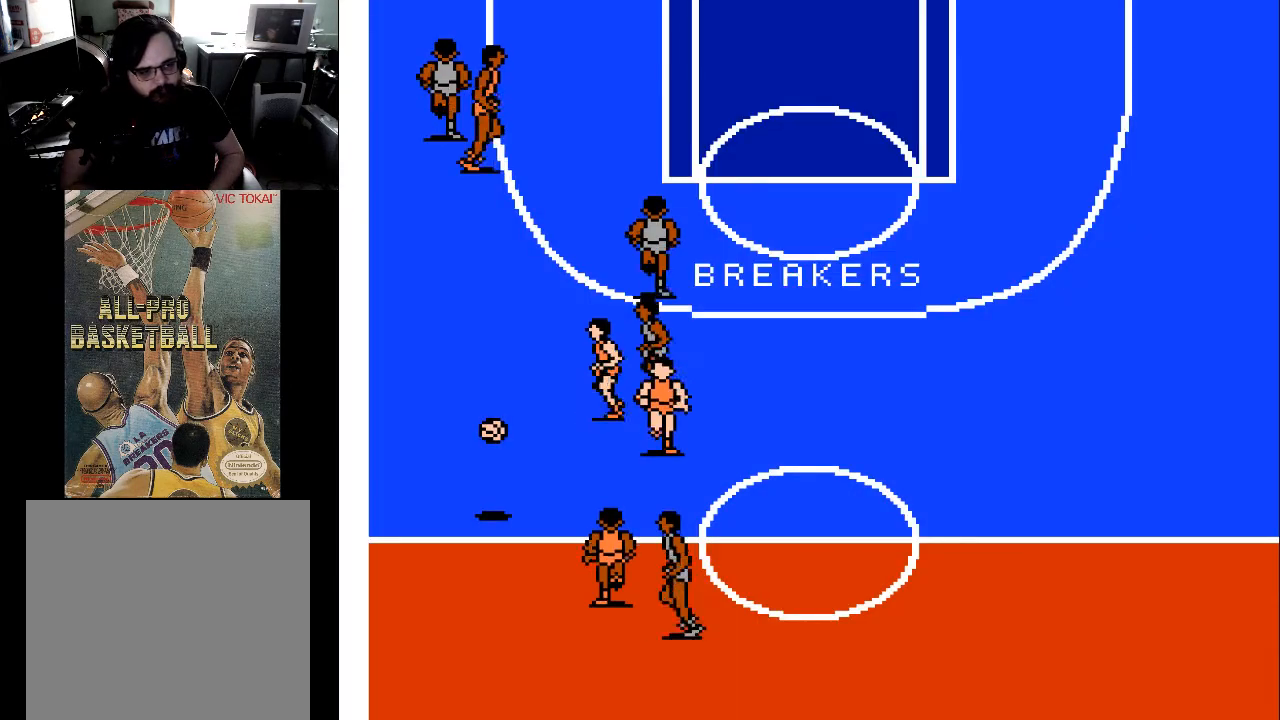
{"buttons": [], "events": []}
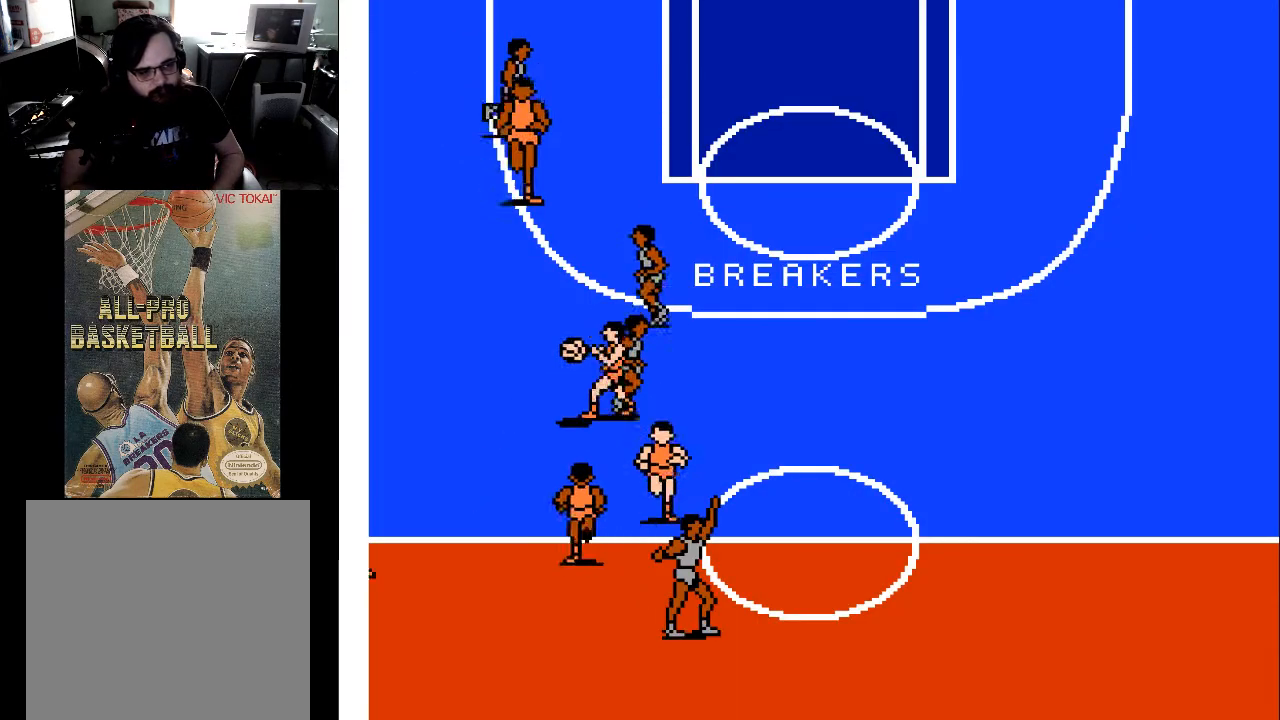
{"buttons": ["DPAD_UP"], "events": [[233, "DPAD_UP", "down"]]}
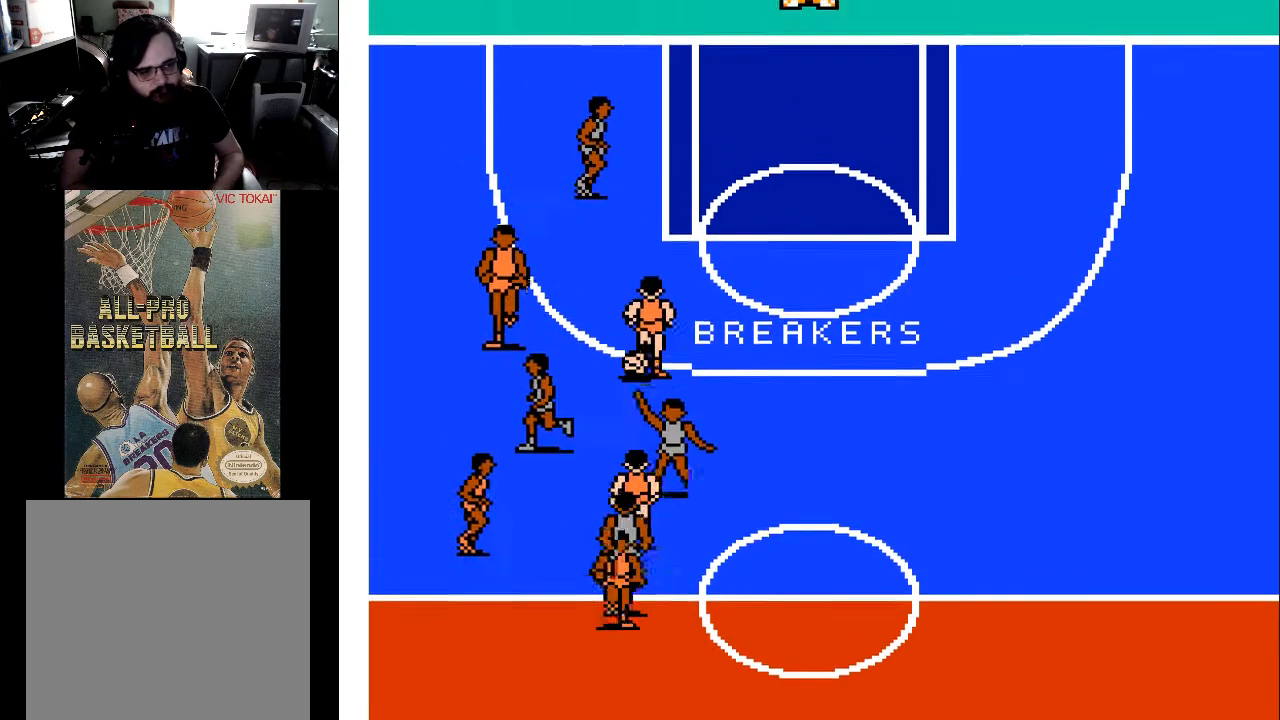
{"buttons": ["DPAD_UP", "DPAD_RIGHT"], "events": [[233, "DPAD_RIGHT", "down"]]}